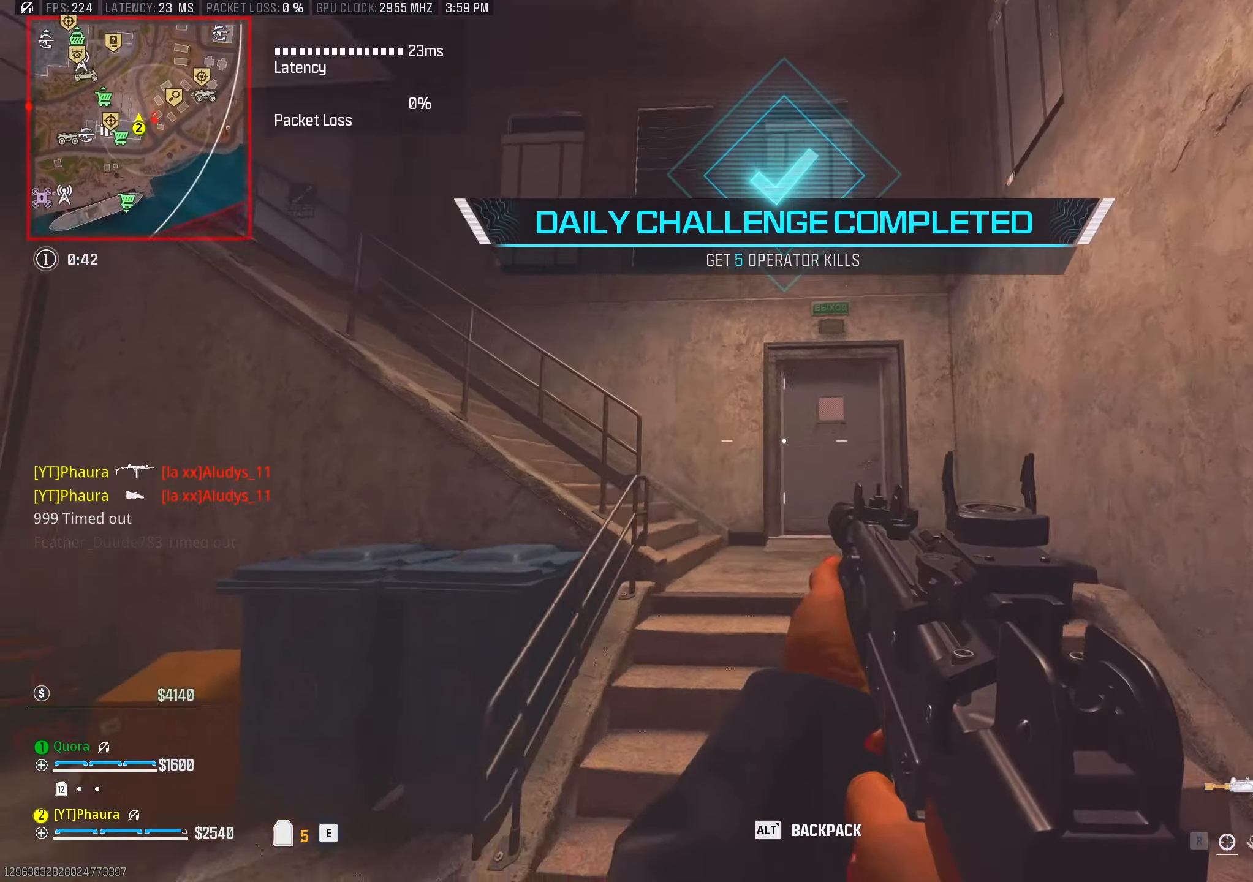
Gameplay with keyboard and mouse; each line is a JSON object with the keys and mouse buttons held at the frame after it. "events" lists presses ("down") and releases ("up") of "1", "2", "3", "4", "5", "a", "alt", "b", "c", "ctrl", "d", "e", "f", "g", "q", "r", "s", "shift", "space", "t", "tab", "tilde", "v", "w", "x", "z", "mouse_left", "mouse_wheel", "mouse_right", "mouse_mb4" and "mouse_mb5" between this image and that frame as [ms after this image, input, new state], when the widget could be followed in between. "mouse_left", "mouse_wheel", "mouse_right", "mouse_mb4", "mouse_mb5" = the "left", "wheel", "right", "mb4", "mb5" buttons of the "mouse" list. No other keys are recorded. "wheel" means that the mouse wheel is clicked or scrolled. Mouse movement is not recorded.
{"keys": ["w"], "mouse": [], "events": [[84, "x", "up"], [184, "x", "down"], [267, "x", "up"], [367, "x", "down"], [450, "x", "up"]]}
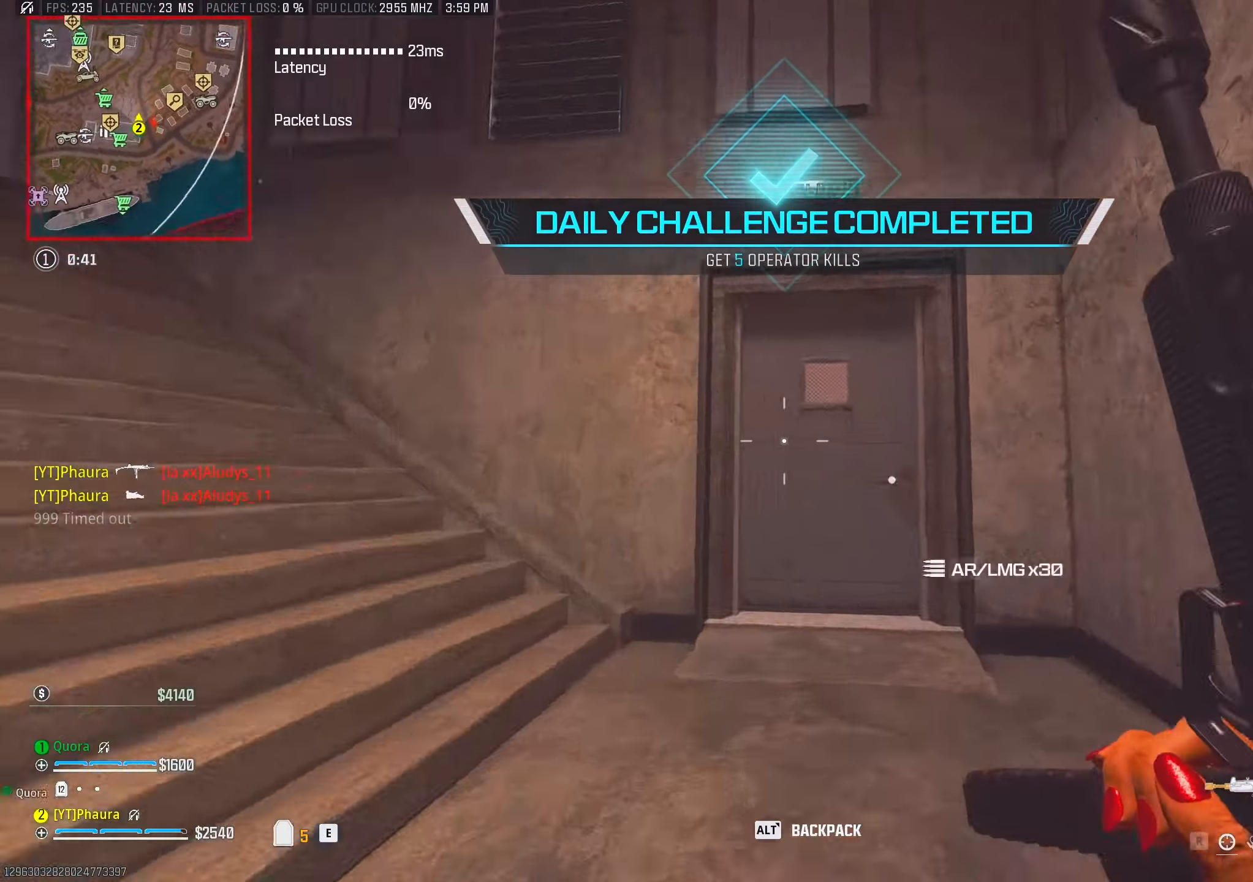
{"keys": ["a", "shift", "w"], "mouse": [], "events": [[50, "x", "down"], [100, "x", "up"], [183, "shift", "down"], [333, "space", "down"], [417, "a", "down"], [467, "space", "up"]]}
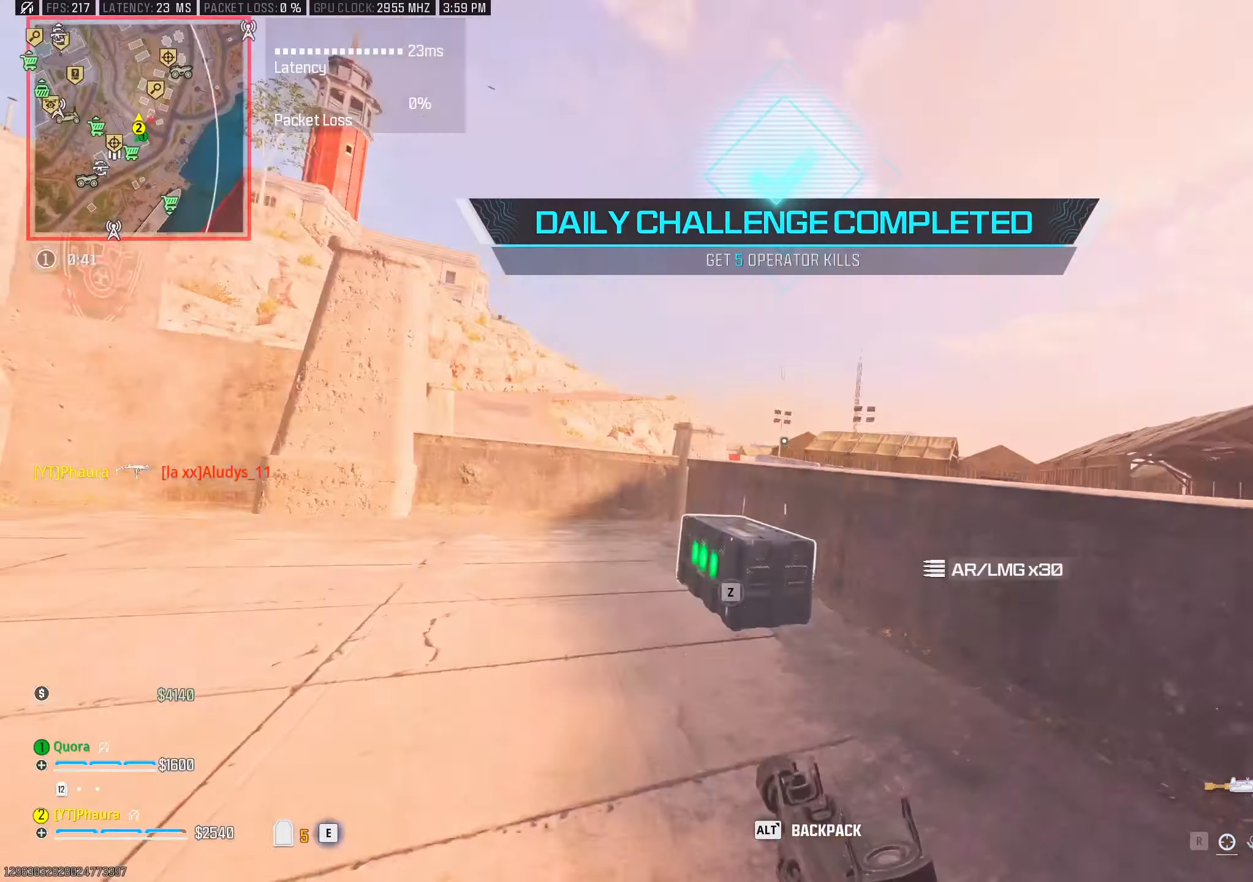
{"keys": ["space", "w"], "mouse": [], "events": [[67, "shift", "up"], [117, "x", "down"], [150, "a", "up"], [150, "x", "up"], [250, "x", "down"], [350, "x", "up"], [383, "space", "down"]]}
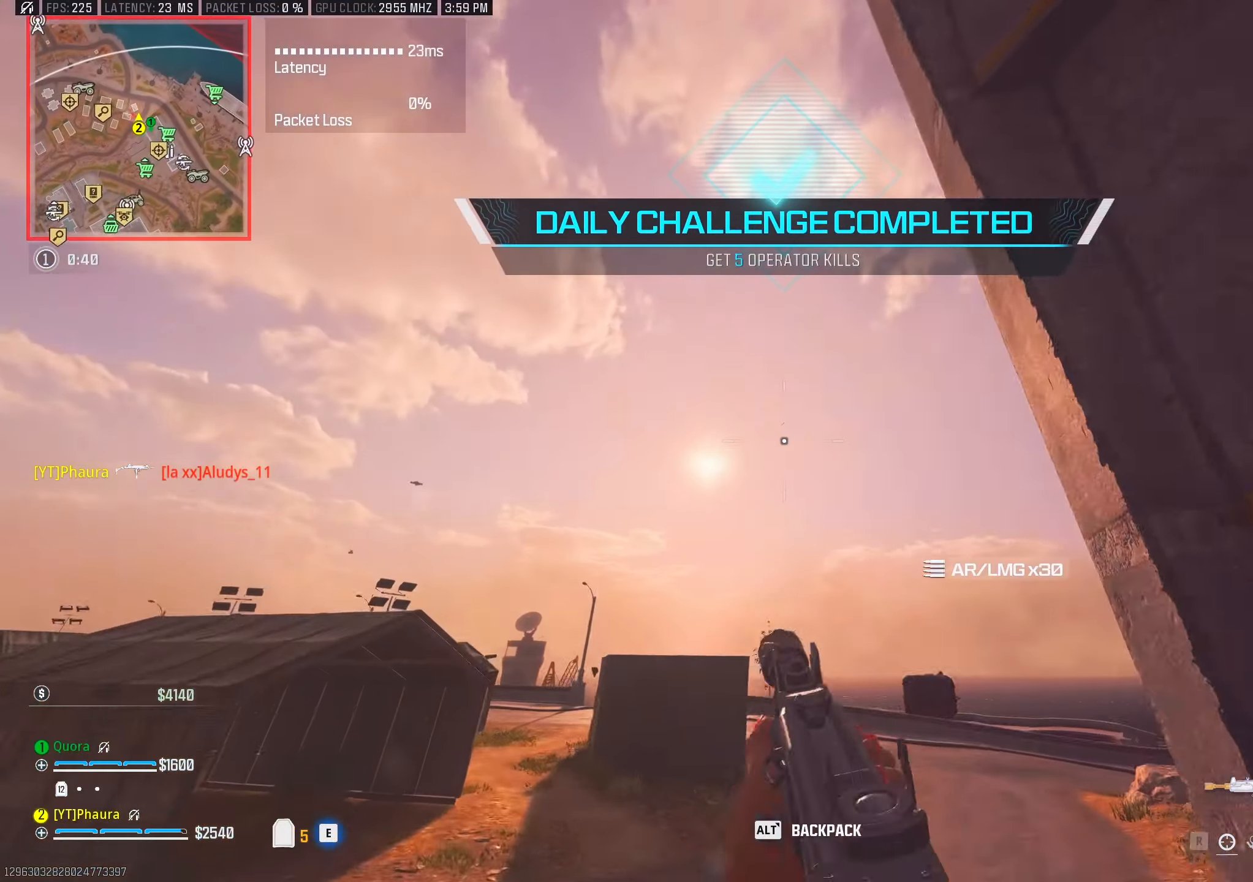
{"keys": ["a"], "mouse": [], "events": [[33, "space", "up"], [83, "a", "down"], [183, "x", "down"], [267, "x", "up"], [367, "x", "down"], [450, "w", "up"], [450, "x", "up"]]}
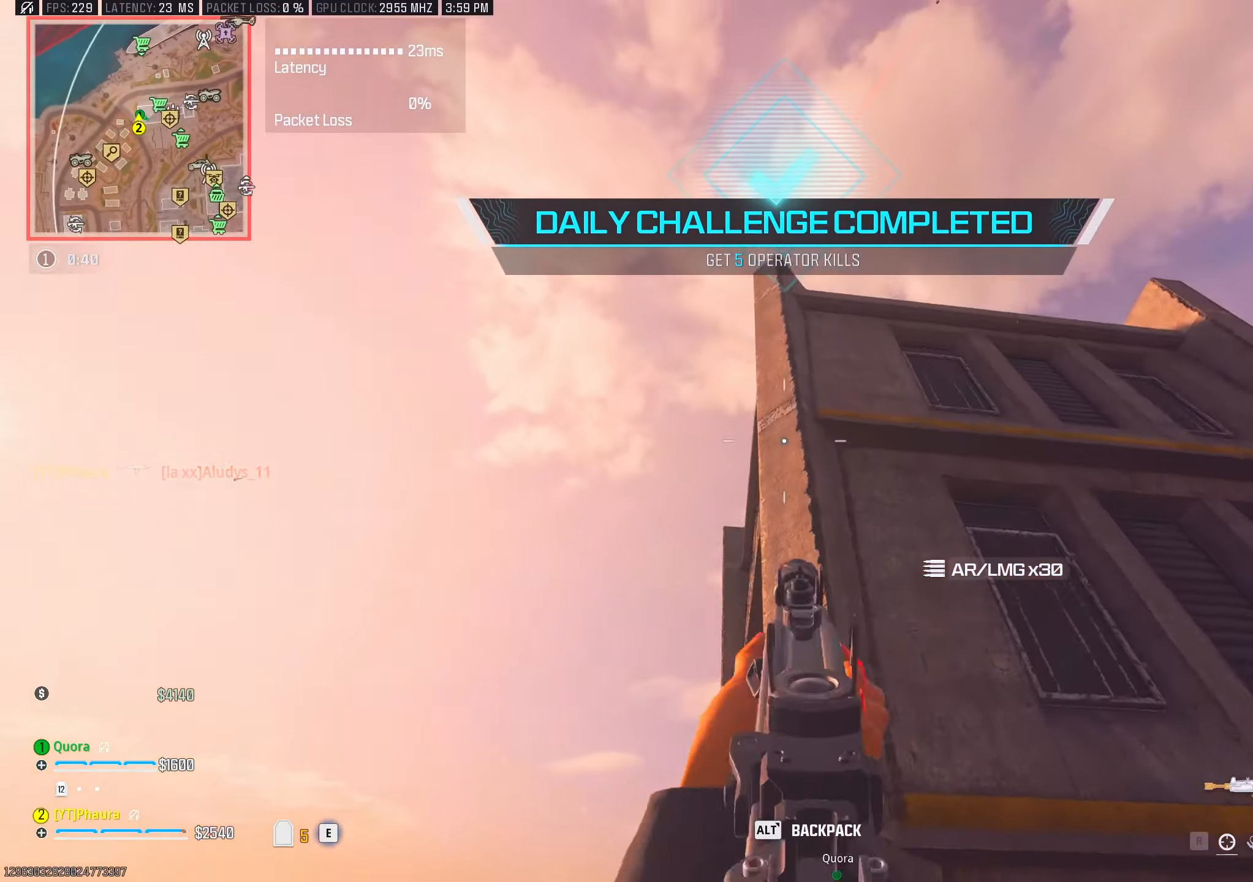
{"keys": ["w", "x"], "mouse": [], "events": [[383, "w", "down"], [400, "x", "down"], [417, "a", "up"]]}
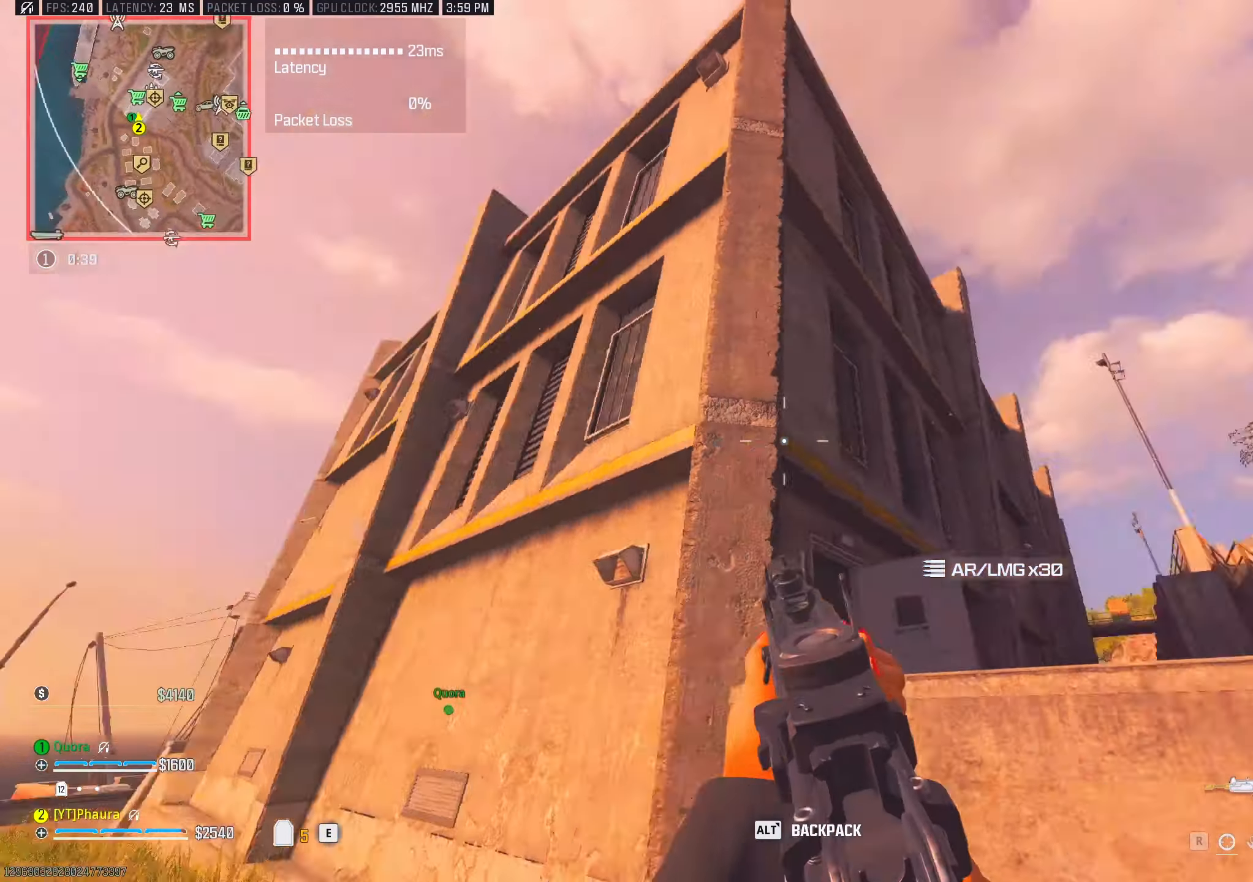
{"keys": ["a", "w"], "mouse": [], "events": [[17, "d", "down"], [17, "x", "up"], [117, "x", "down"], [183, "s", "down"], [200, "x", "up"], [233, "d", "up"], [300, "space", "down"], [333, "s", "up"], [417, "s", "down"], [467, "a", "down"], [483, "space", "up"], [500, "s", "up"]]}
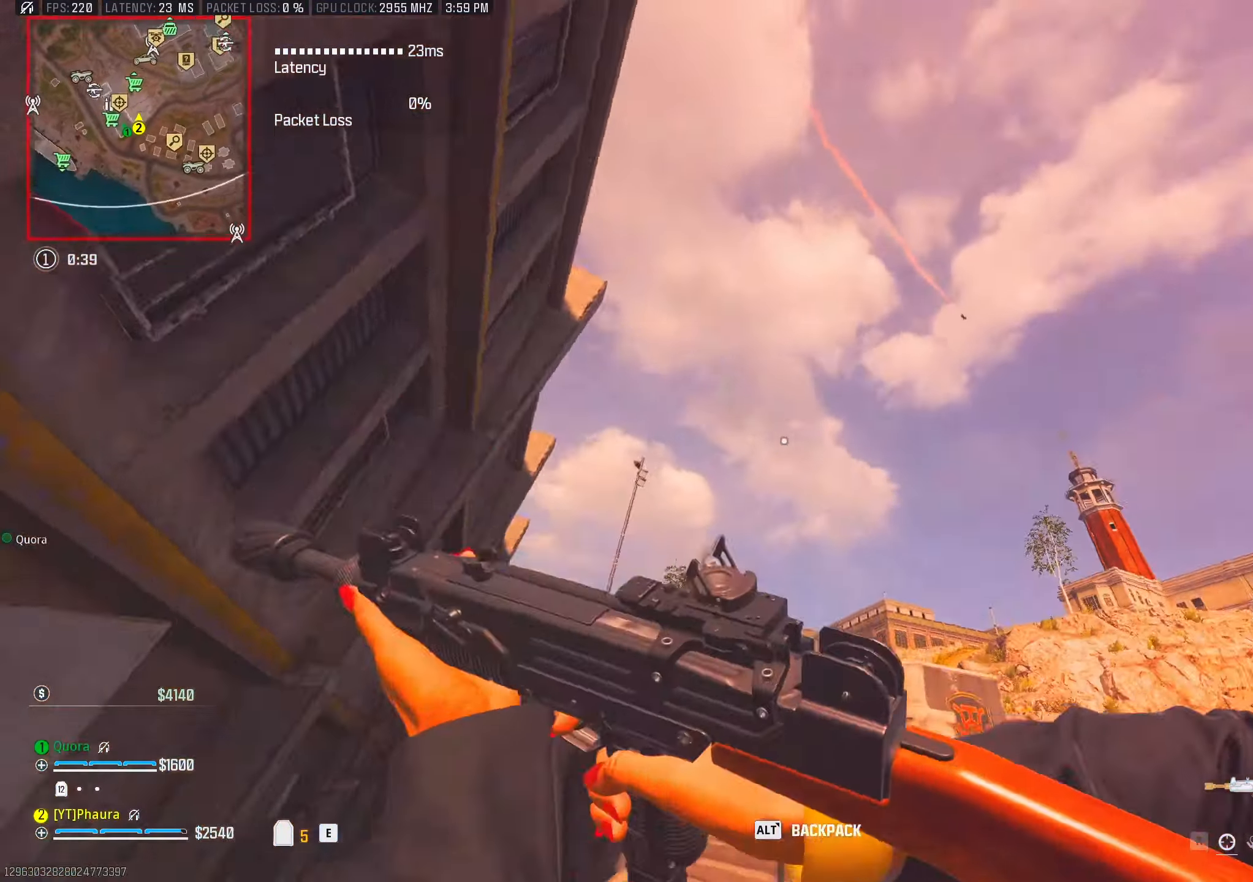
{"keys": ["a", "w"], "mouse": [], "events": [[83, "w", "up"], [317, "w", "down"]]}
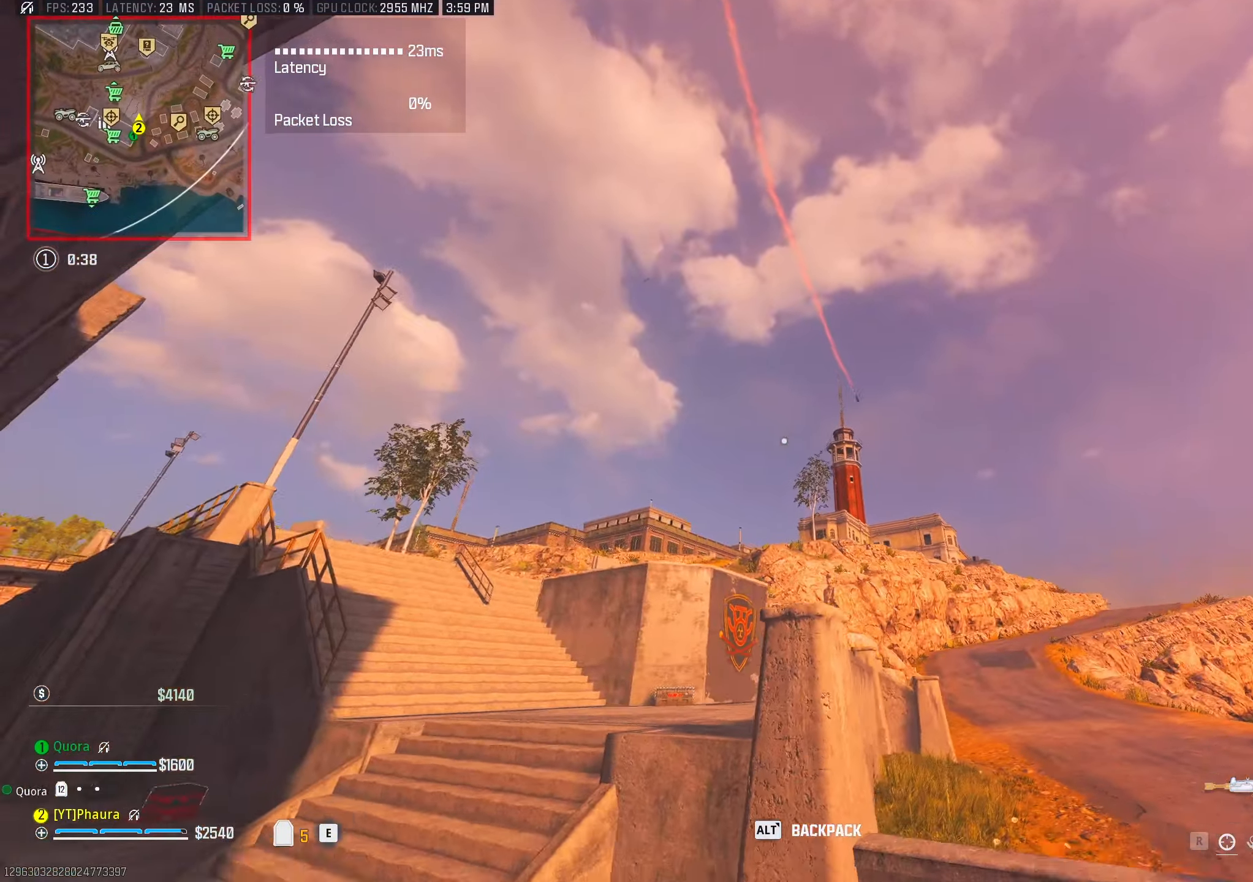
{"keys": ["a", "w", "x"], "mouse": [], "events": [[17, "x", "down"], [50, "a", "up"], [100, "d", "down"], [133, "x", "up"], [233, "x", "down"], [333, "a", "down"], [333, "x", "up"], [383, "d", "up"], [417, "x", "down"]]}
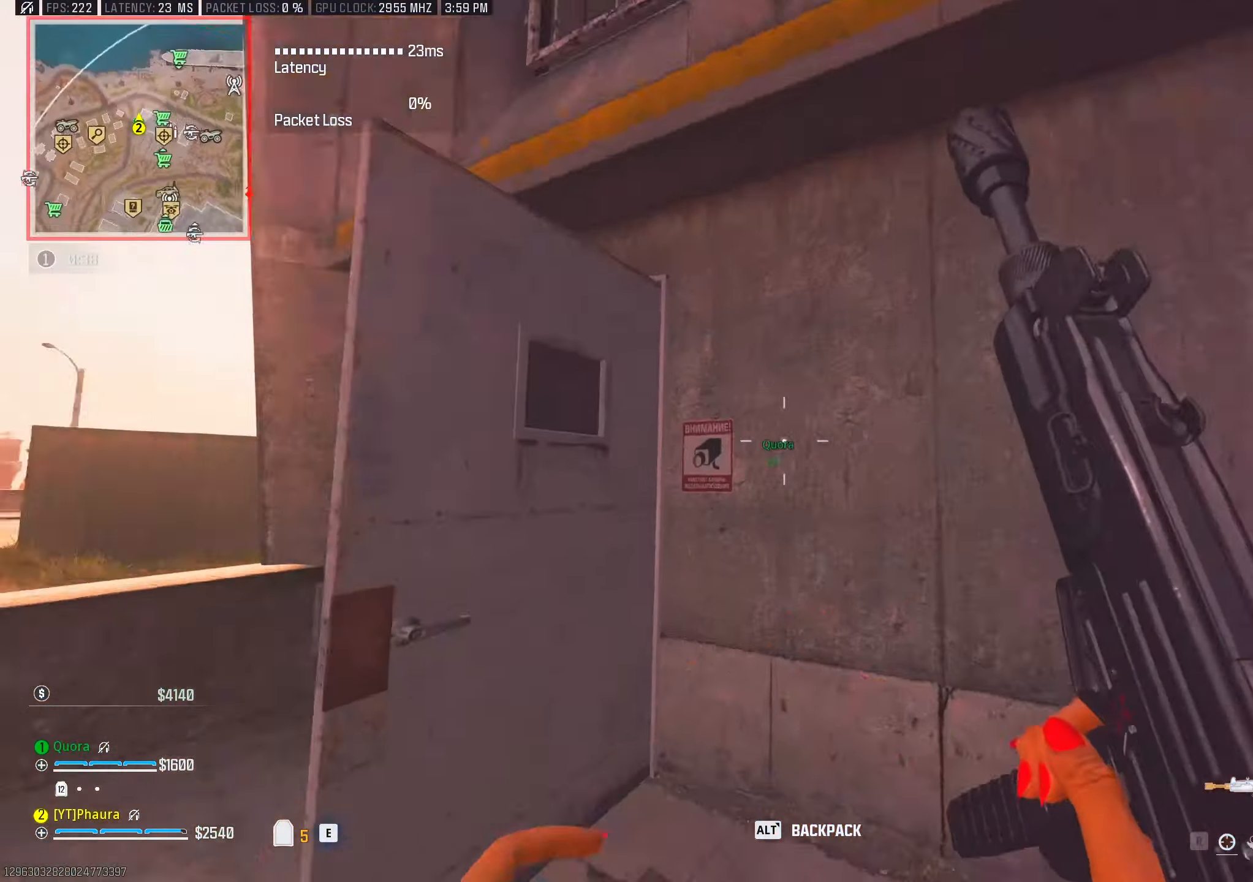
{"keys": ["w"], "mouse": [], "events": [[17, "x", "up"], [250, "a", "up"], [250, "d", "down"], [350, "x", "down"], [483, "d", "up"], [483, "x", "up"]]}
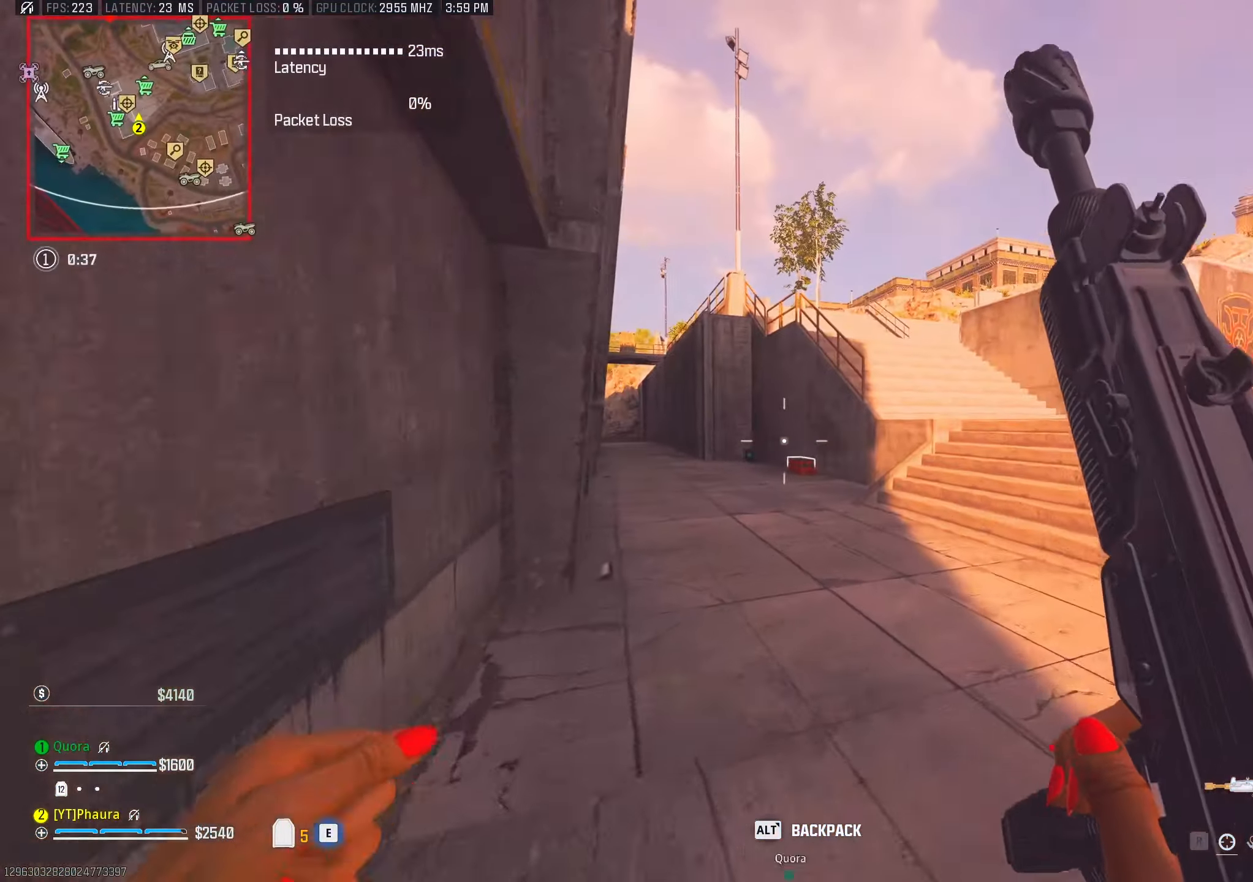
{"keys": ["w"], "mouse": [], "events": [[33, "shift", "down"], [167, "t", "down"], [183, "shift", "up"], [250, "t", "up"], [417, "x", "down"], [450, "x", "up"]]}
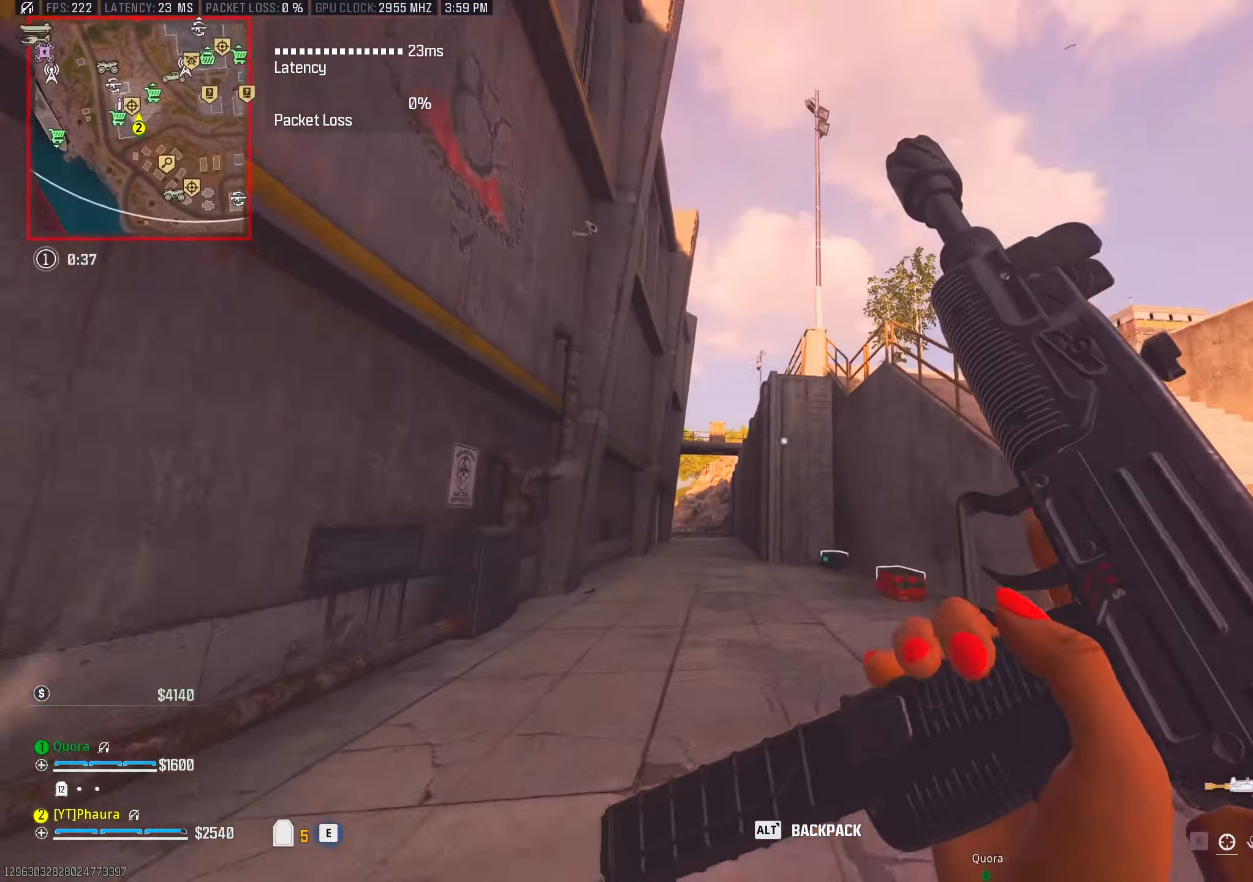
{"keys": ["w"], "mouse": [], "events": [[50, "x", "down"], [150, "x", "up"], [333, "space", "down"], [467, "space", "up"]]}
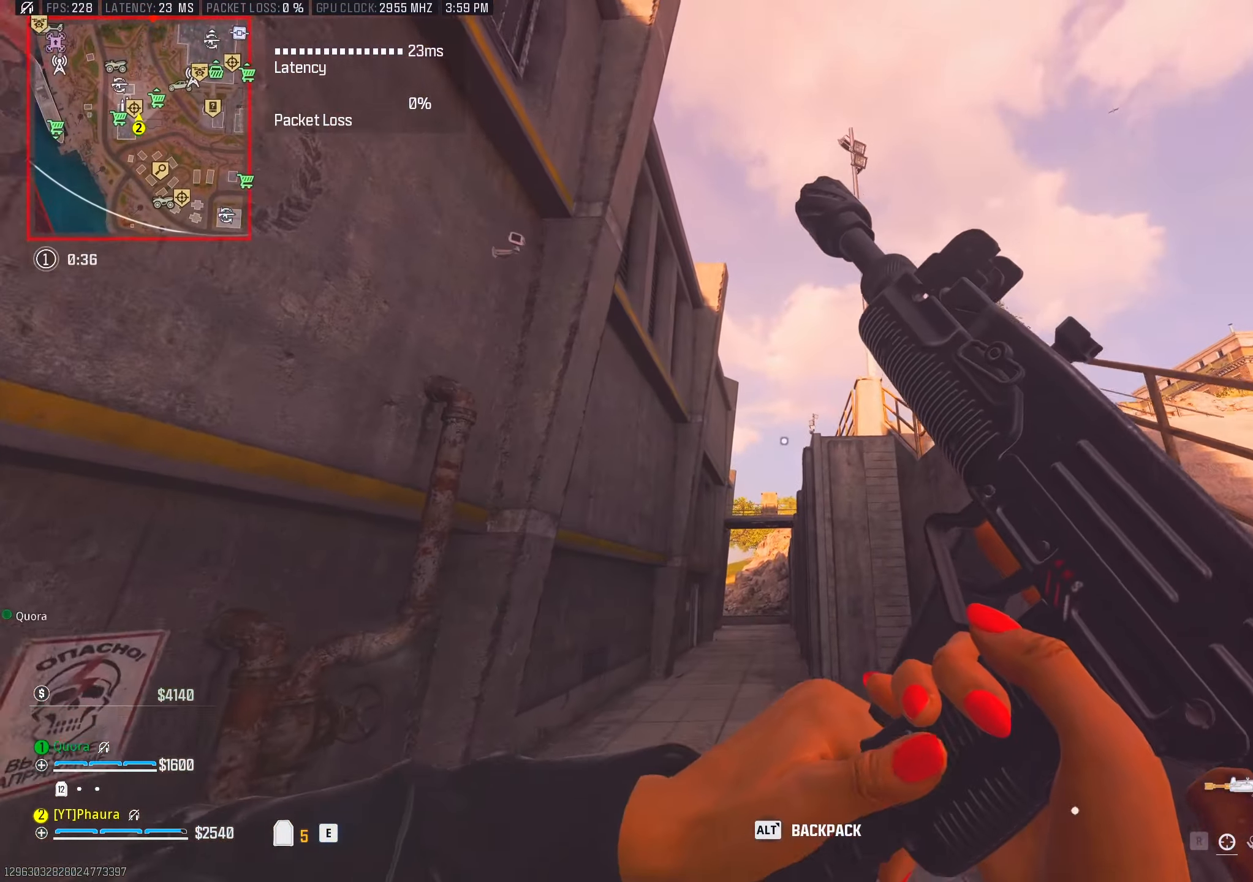
{"keys": ["w"], "mouse": [], "events": [[200, "x", "down"], [300, "x", "up"], [383, "x", "down"], [483, "x", "up"]]}
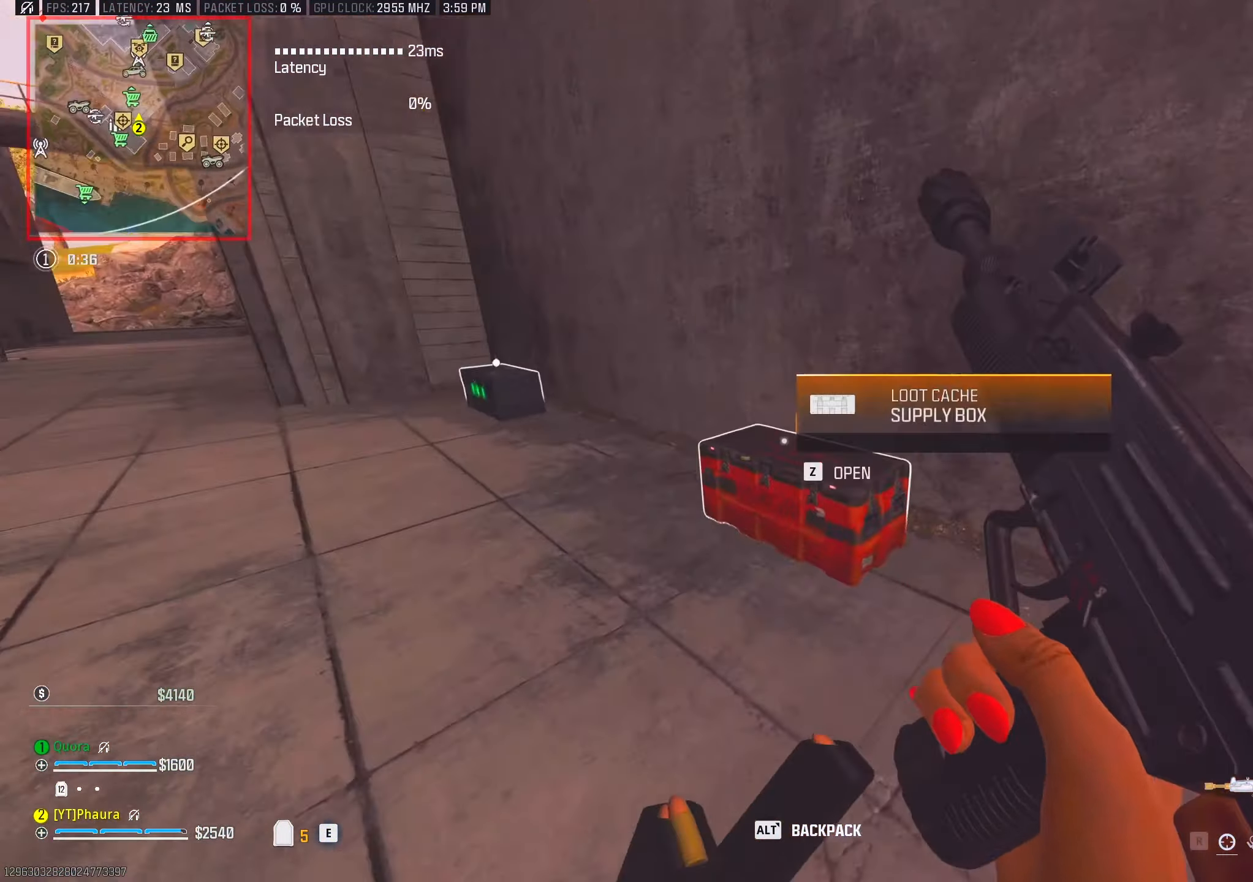
{"keys": ["a", "s"], "mouse": [], "events": [[33, "d", "down"], [83, "w", "up"], [117, "z", "down"], [267, "s", "down"], [267, "z", "up"], [417, "a", "down"], [417, "d", "up"]]}
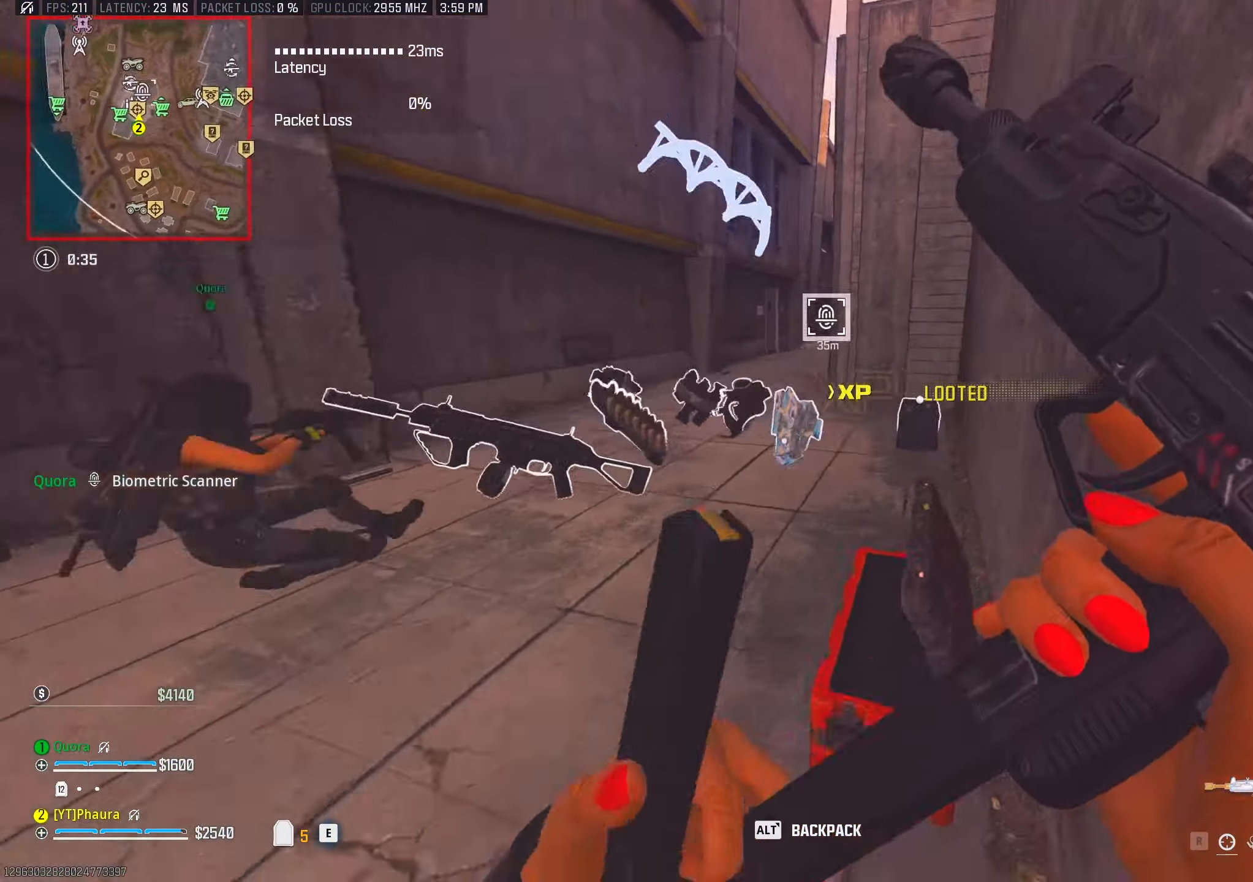
{"keys": ["a", "w", "x"], "mouse": ["mb5"], "events": [[50, "s", "up"], [417, "mouse_mb5", "down"], [467, "w", "down"], [467, "x", "down"]]}
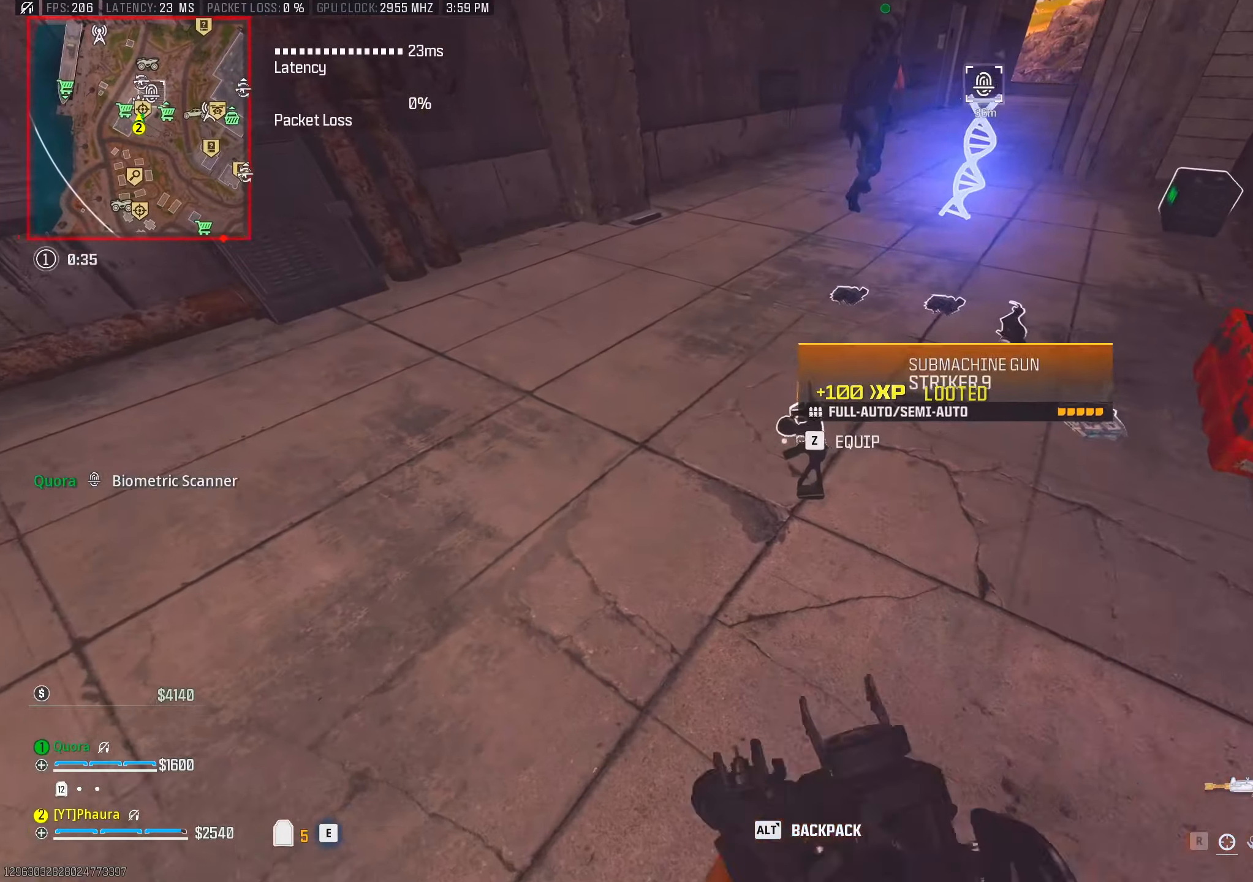
{"keys": ["d", "w", "x"], "mouse": [], "events": [[17, "a", "up"], [17, "mouse_mb5", "up"], [67, "d", "down"], [67, "w", "up"], [67, "x", "up"], [250, "z", "down"], [383, "w", "down"], [383, "z", "up"], [433, "x", "down"]]}
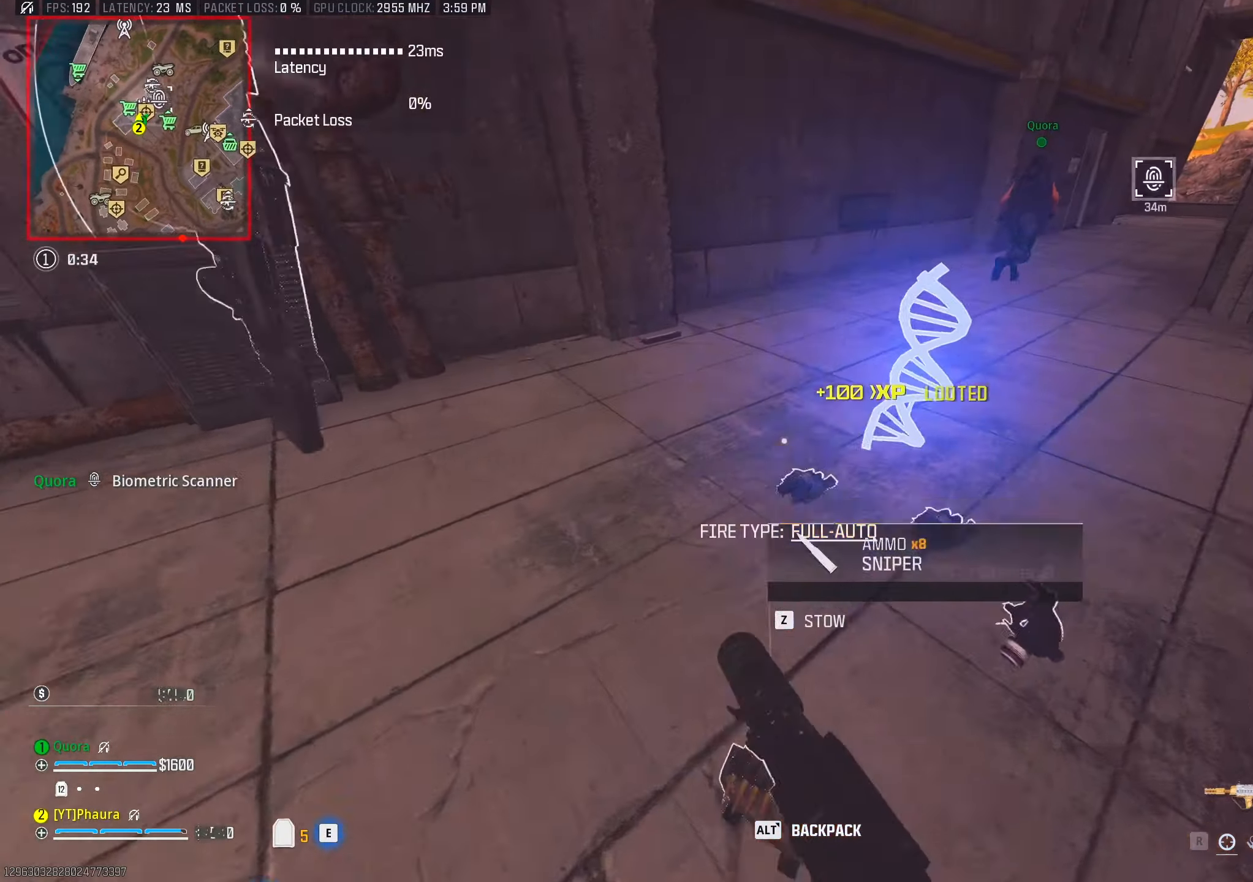
{"keys": ["d"], "mouse": [], "events": [[83, "x", "up"], [117, "w", "up"], [183, "mouse_mb5", "down"], [217, "a", "down"], [217, "d", "up"], [250, "mouse_mb5", "up"], [317, "mouse_mb5", "down"], [350, "w", "down"], [350, "x", "down"], [450, "a", "up"], [450, "d", "down"], [450, "mouse_mb5", "up"], [450, "x", "up"], [500, "w", "up"]]}
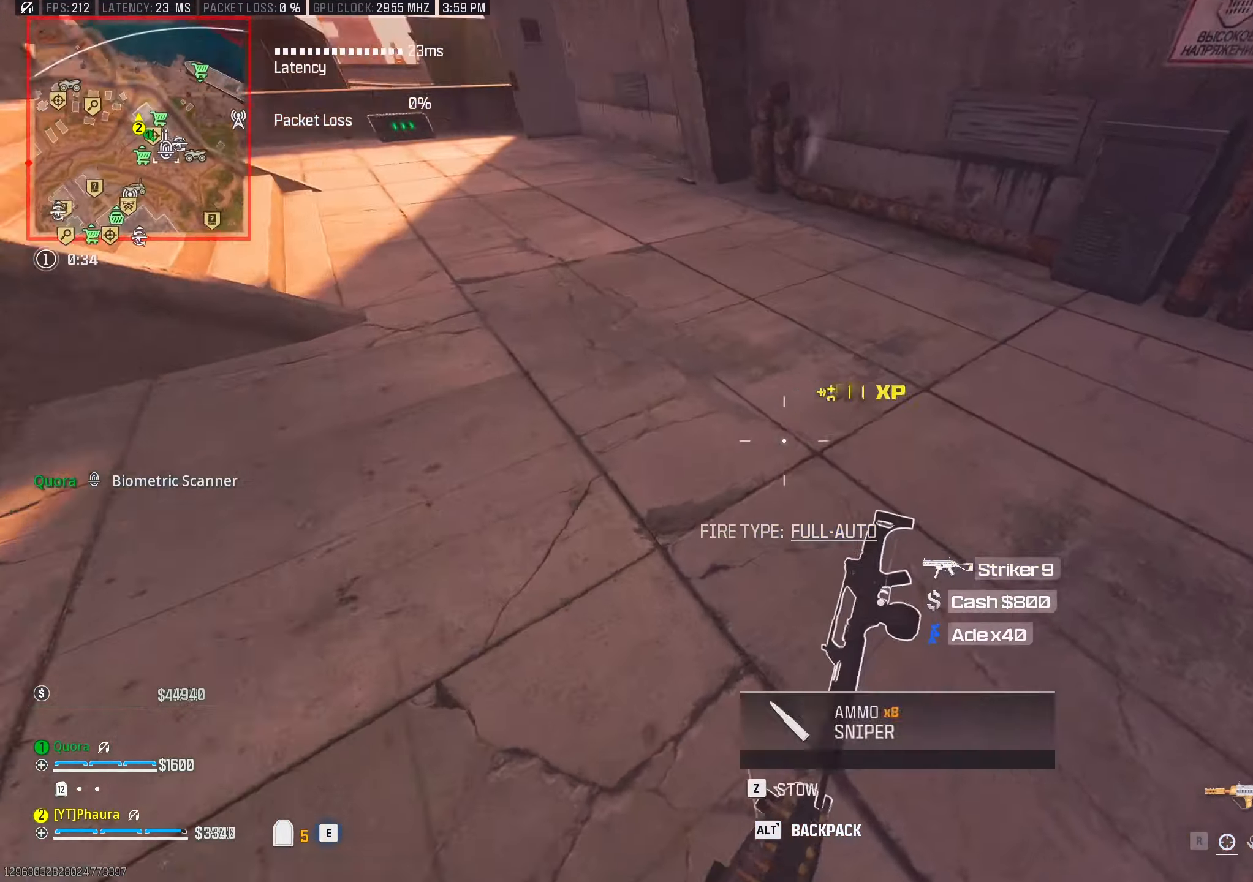
{"keys": ["d", "w"], "mouse": [], "events": [[150, "z", "down"], [283, "z", "up"], [333, "w", "down"], [383, "x", "down"], [467, "x", "up"]]}
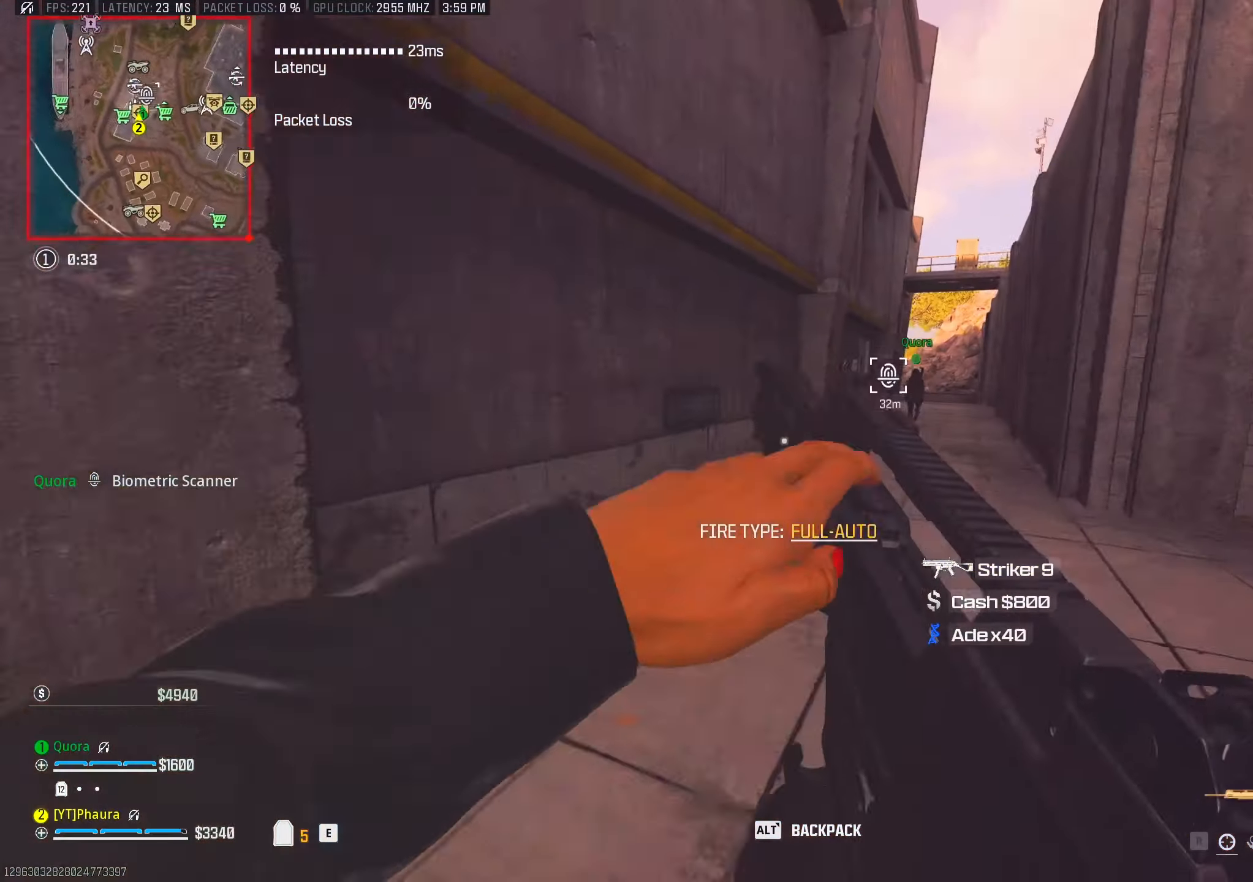
{"keys": ["w"], "mouse": [], "events": [[67, "mouse_mb5", "down"], [67, "x", "down"], [117, "x", "up"], [150, "d", "up"], [150, "mouse_mb5", "up"], [150, "shift", "down"], [300, "space", "down"], [383, "shift", "up"], [383, "space", "up"]]}
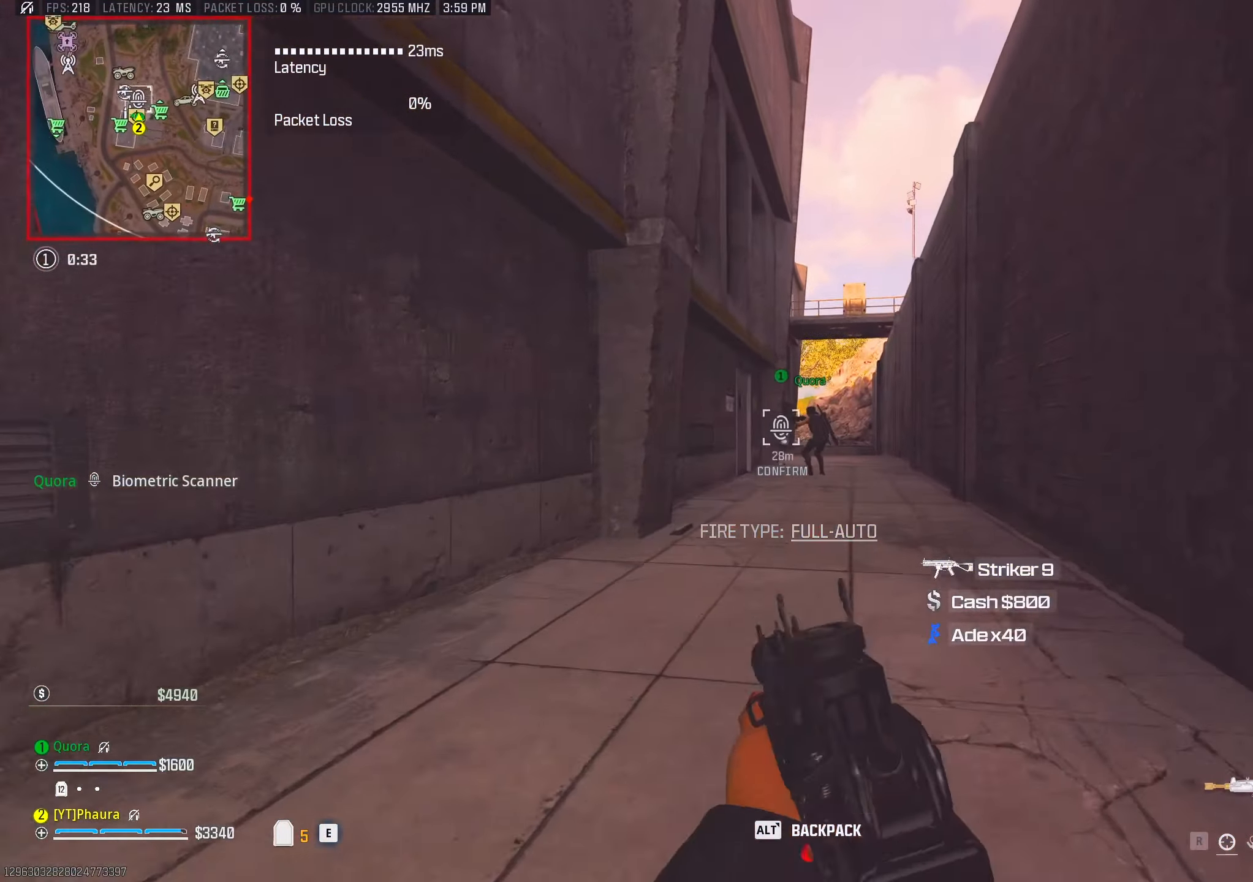
{"keys": ["w"], "mouse": [], "events": [[33, "x", "down"], [117, "x", "up"], [217, "x", "down"], [317, "x", "up"], [417, "x", "down"], [500, "x", "up"]]}